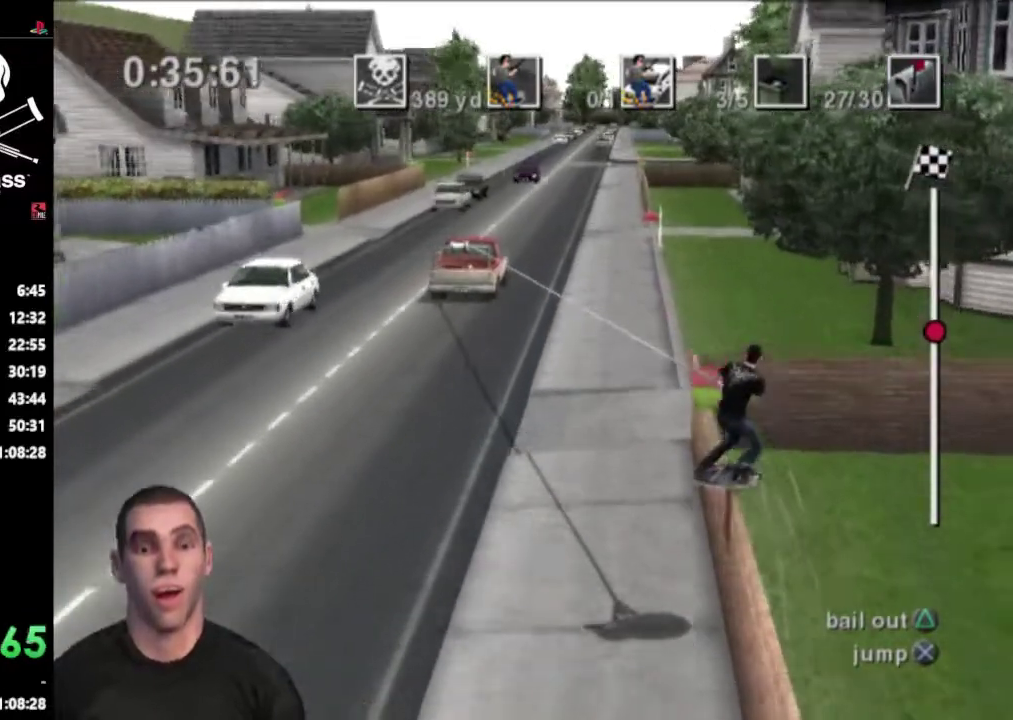
Gameplay with a controller (PlayStation layout); each line is a JSON object with the inputs held at the frame after it. "events" lists button and stick changes between this image and that frame as [ms after this image, input, new state], when the widget could be followed in between. Not read: L3 R3.
{"buttons": ["DPAD_DOWN", "DPAD_RIGHT"], "events": []}
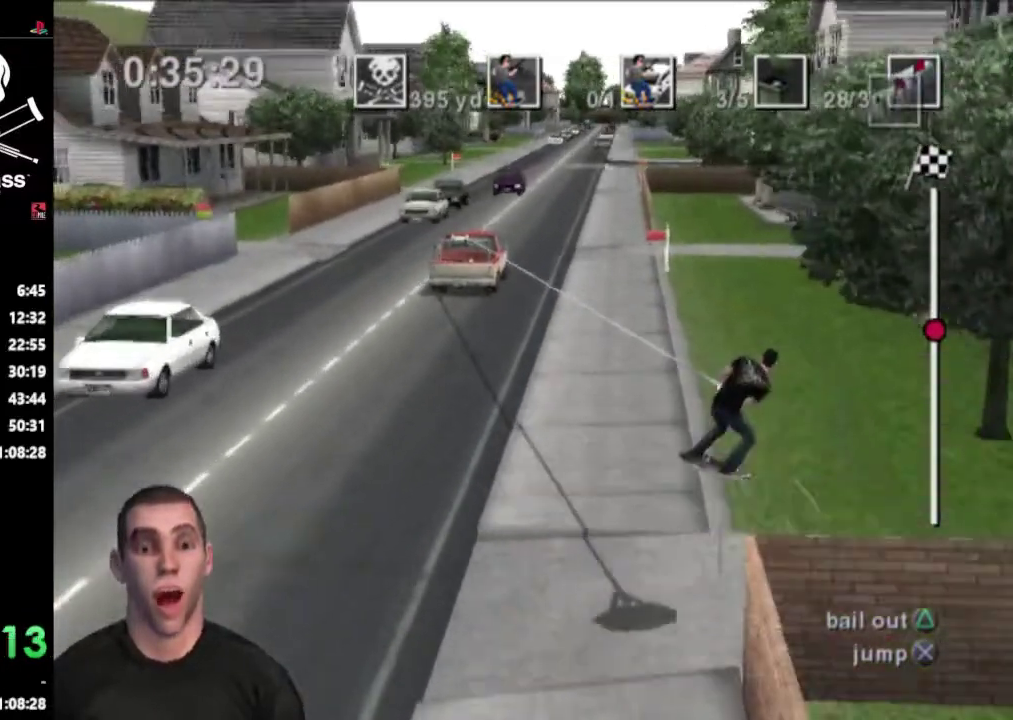
{"buttons": [], "events": [[33, "DPAD_DOWN", "up"], [33, "DPAD_RIGHT", "up"]]}
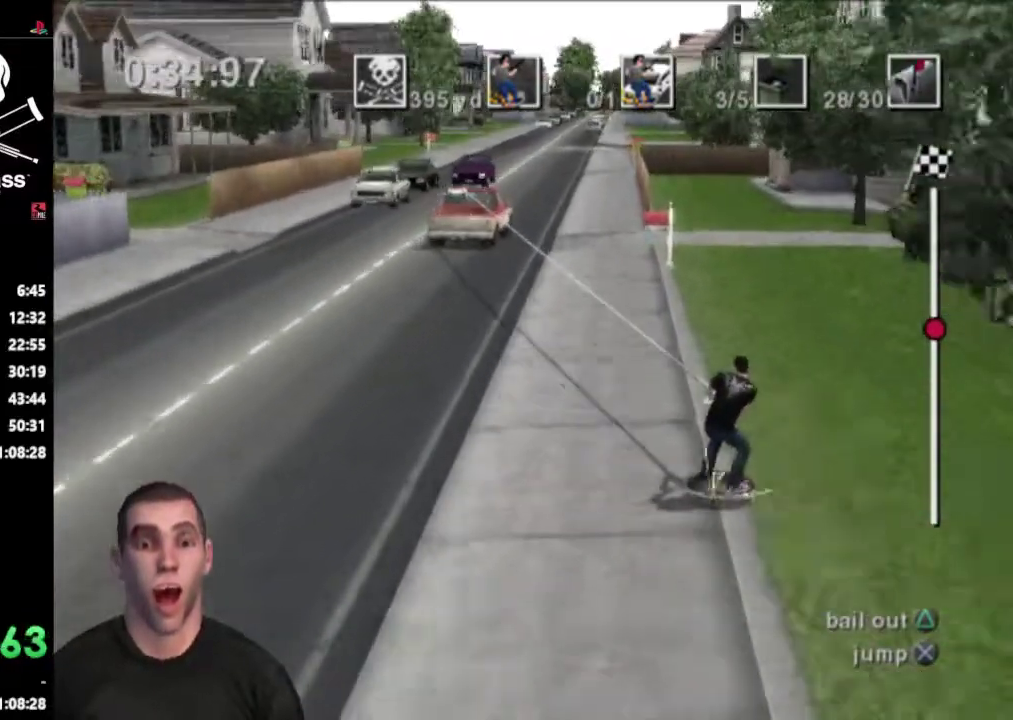
{"buttons": [], "events": [[67, "DPAD_RIGHT", "down"], [400, "DPAD_RIGHT", "up"]]}
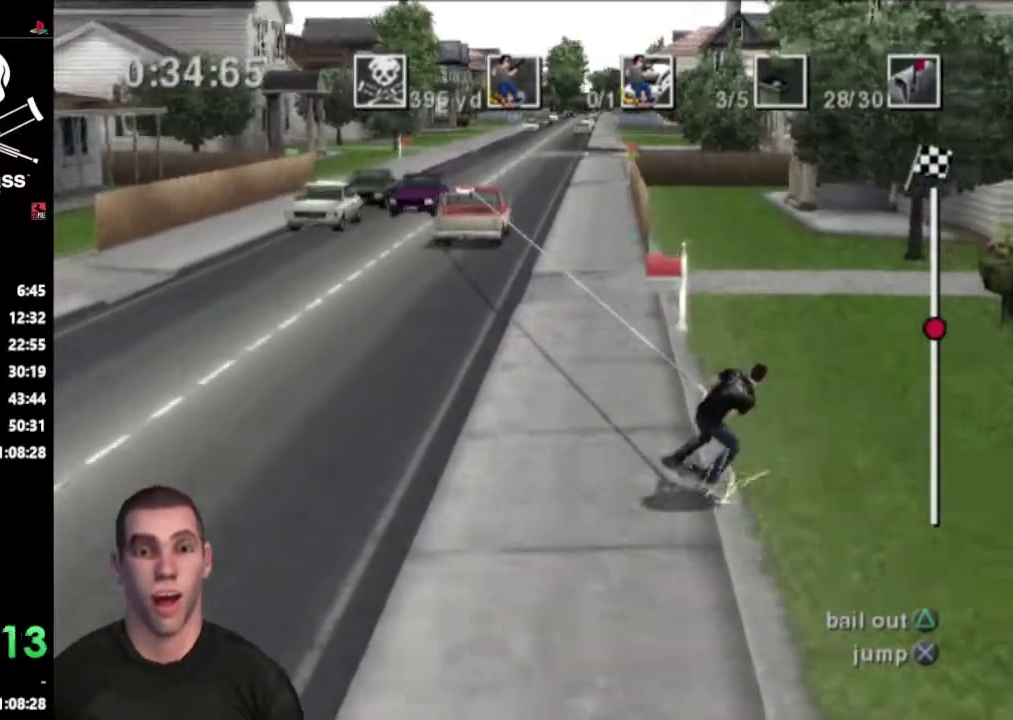
{"buttons": ["CROSS", "DPAD_RIGHT"], "events": [[233, "DPAD_RIGHT", "down"], [467, "CROSS", "down"]]}
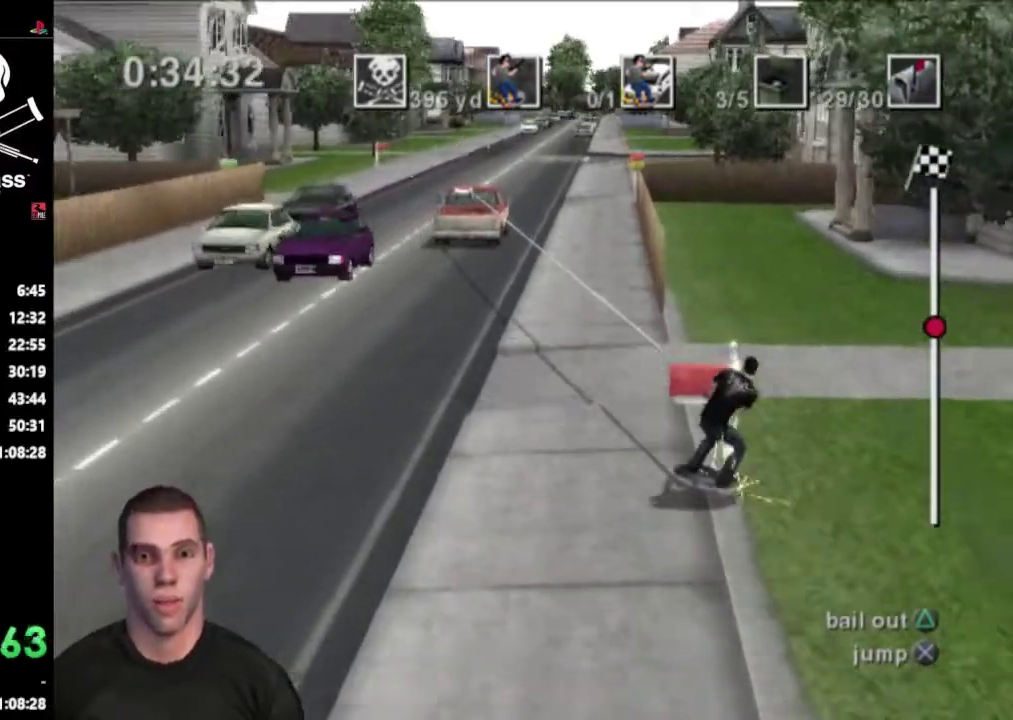
{"buttons": ["DPAD_RIGHT"], "events": [[400, "CROSS", "up"]]}
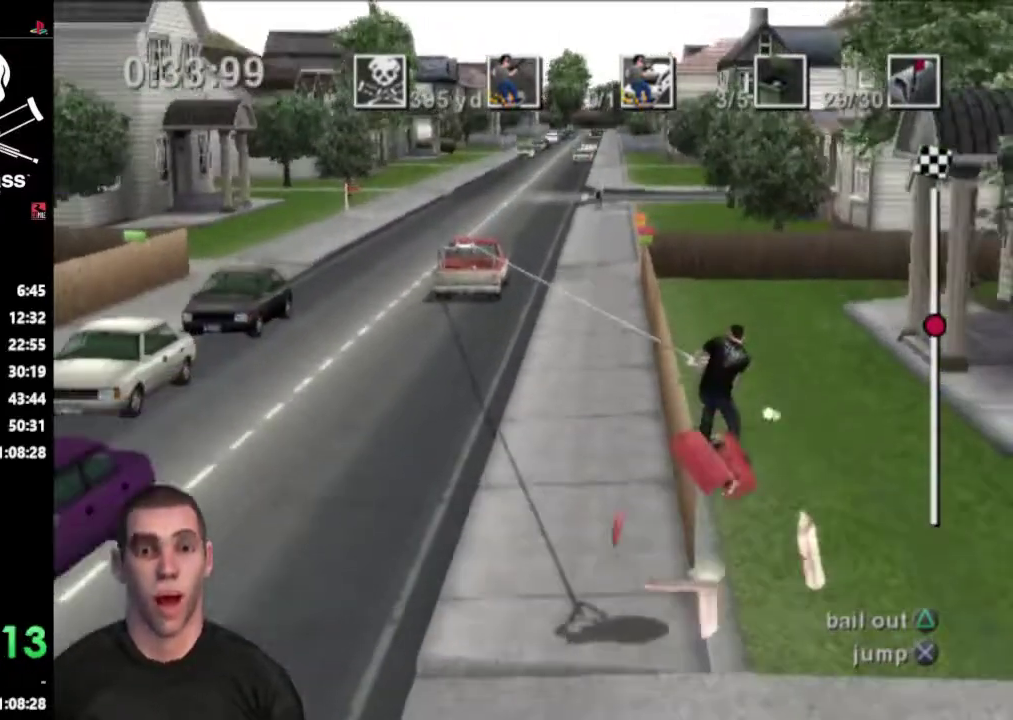
{"buttons": ["DPAD_RIGHT"], "events": []}
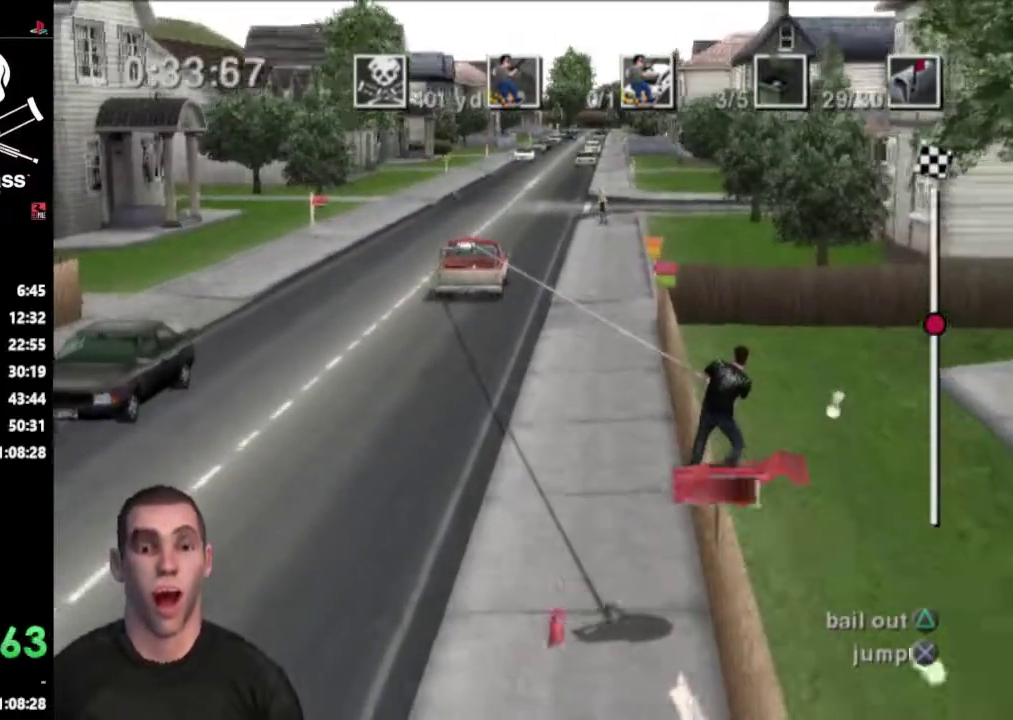
{"buttons": ["DPAD_RIGHT"], "events": []}
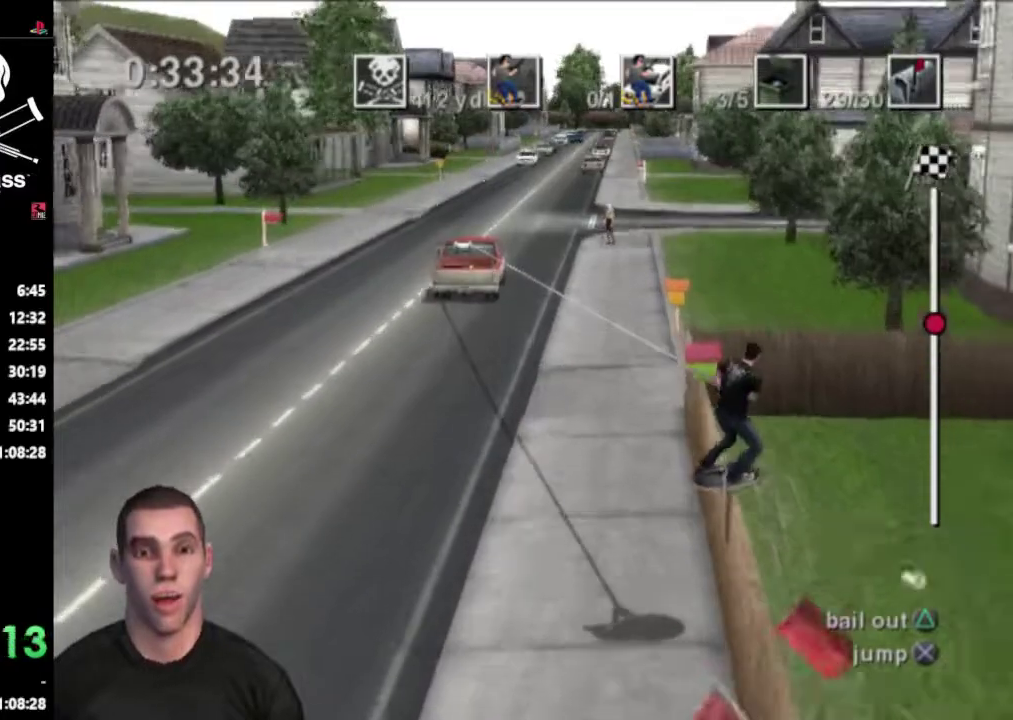
{"buttons": ["DPAD_RIGHT"], "events": []}
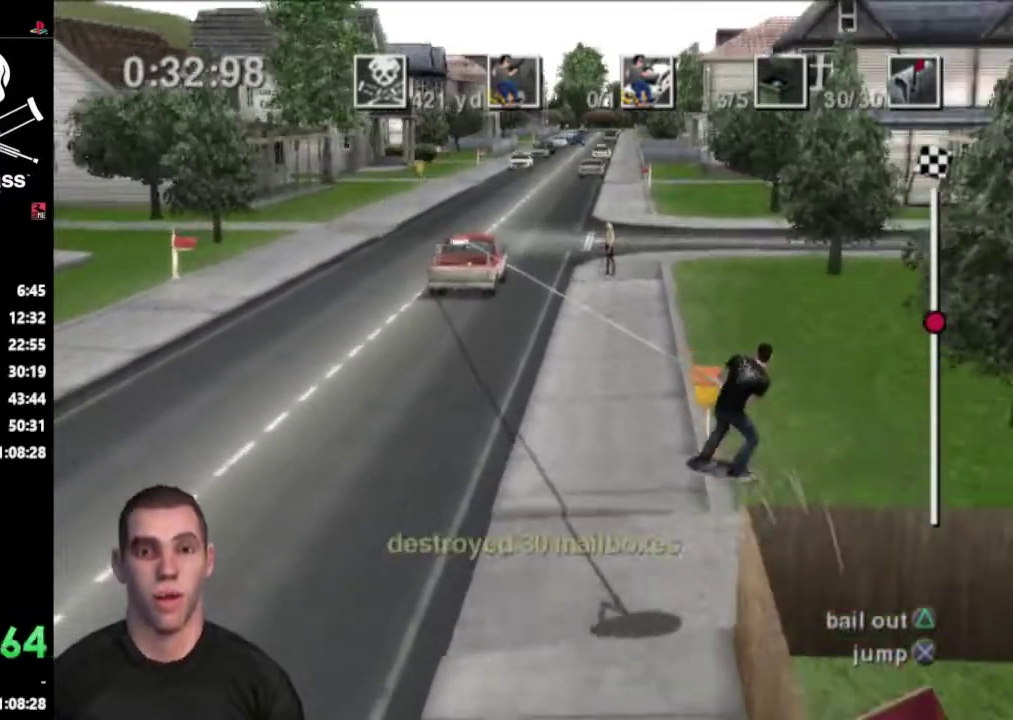
{"buttons": [], "events": [[300, "DPAD_RIGHT", "up"]]}
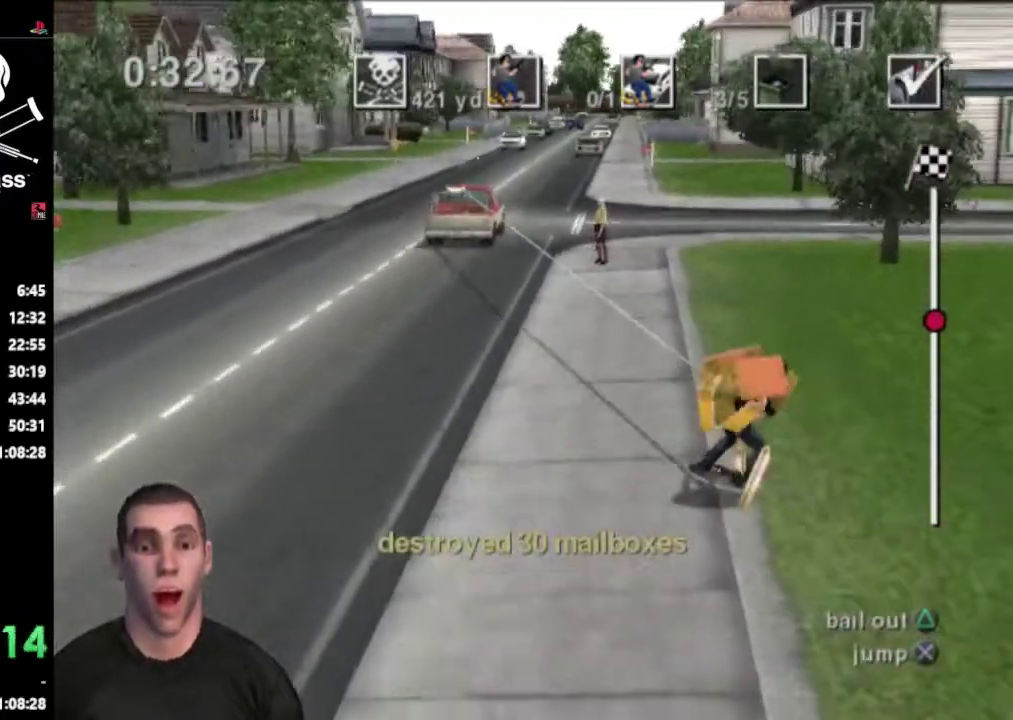
{"buttons": [], "events": []}
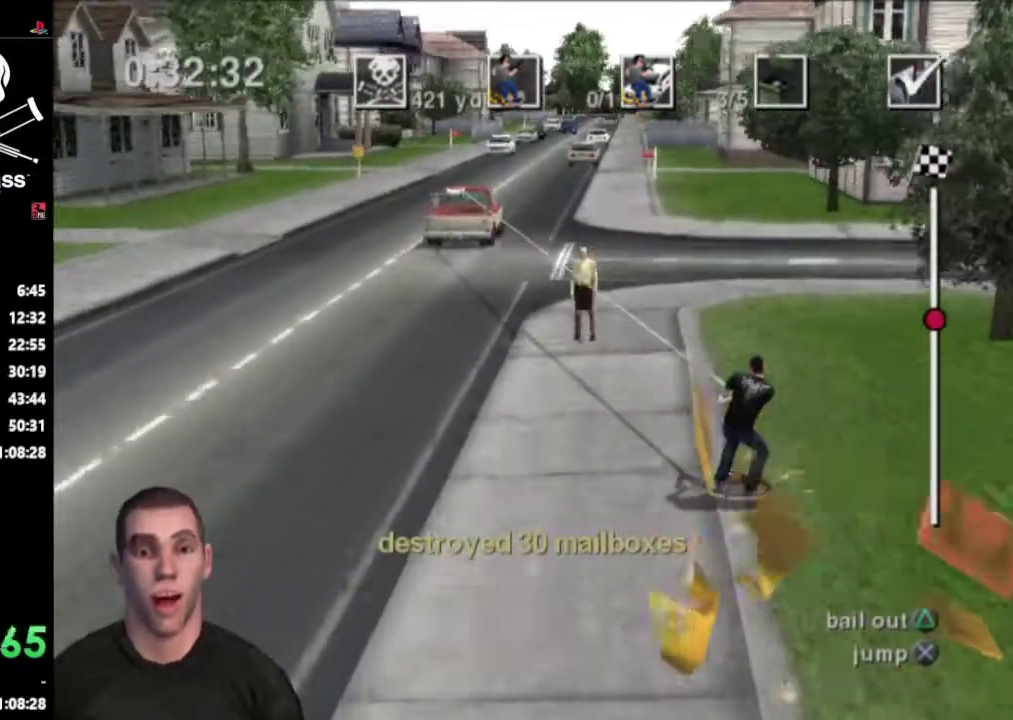
{"buttons": ["DPAD_RIGHT"], "events": [[400, "DPAD_RIGHT", "down"]]}
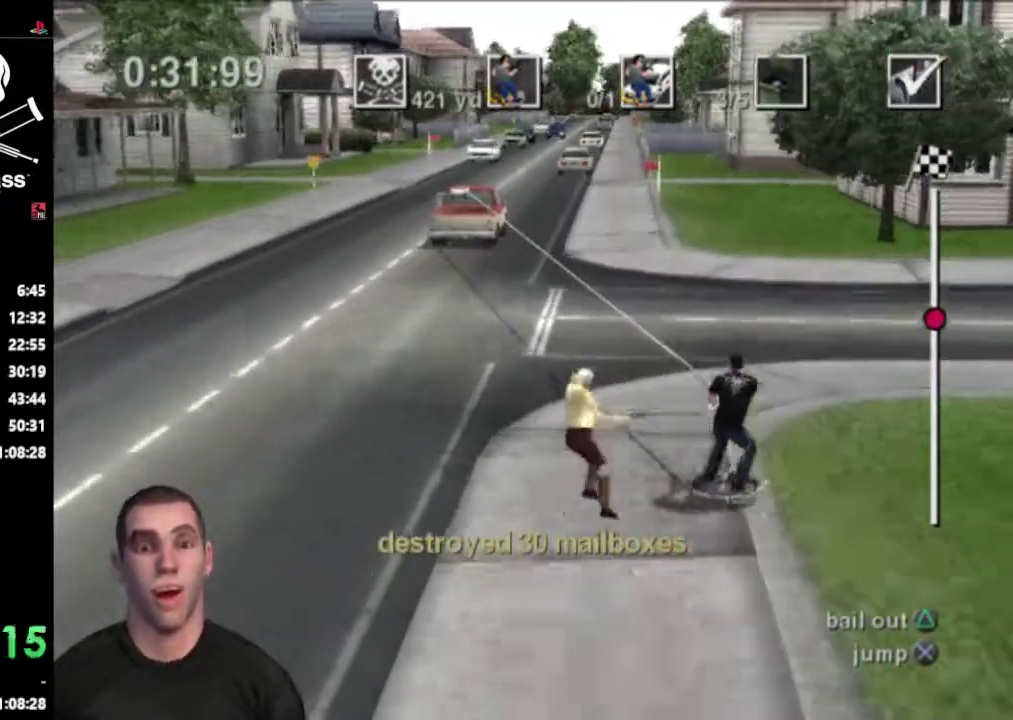
{"buttons": [], "events": [[250, "DPAD_DOWN", "down"], [317, "DPAD_DOWN", "up"], [333, "DPAD_RIGHT", "up"]]}
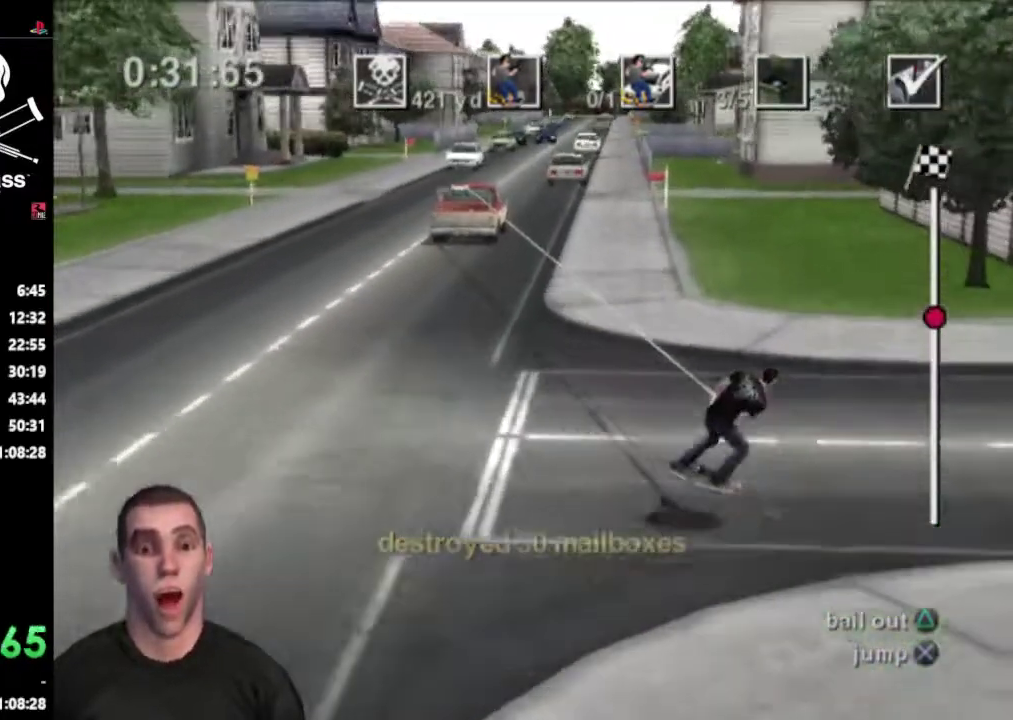
{"buttons": [], "events": []}
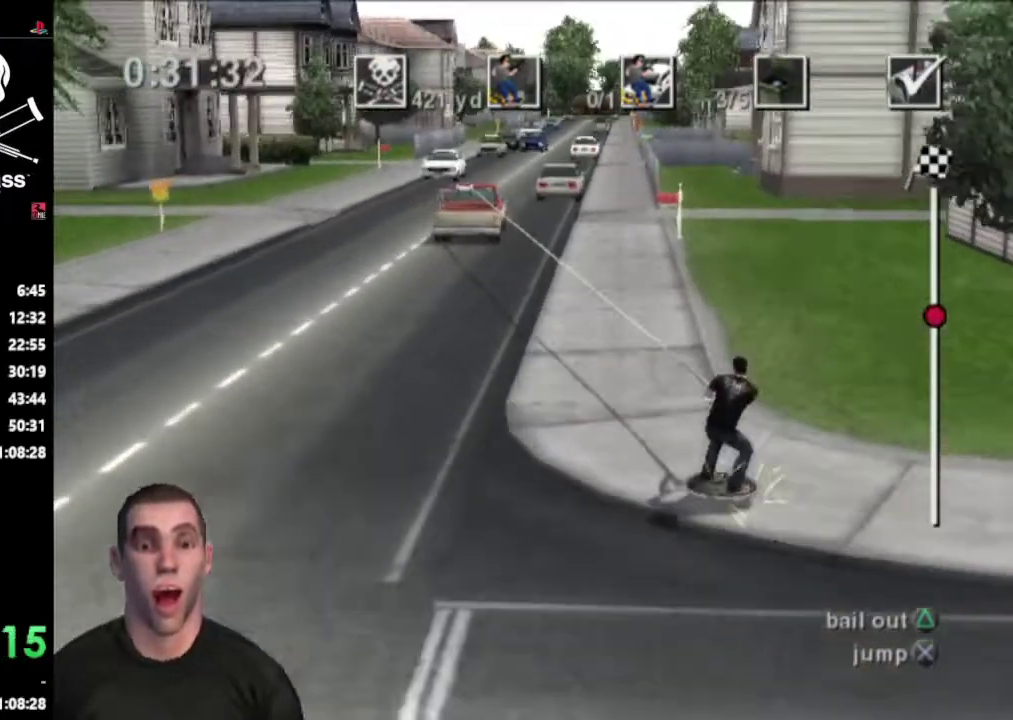
{"buttons": ["DPAD_RIGHT"], "events": [[383, "DPAD_RIGHT", "down"]]}
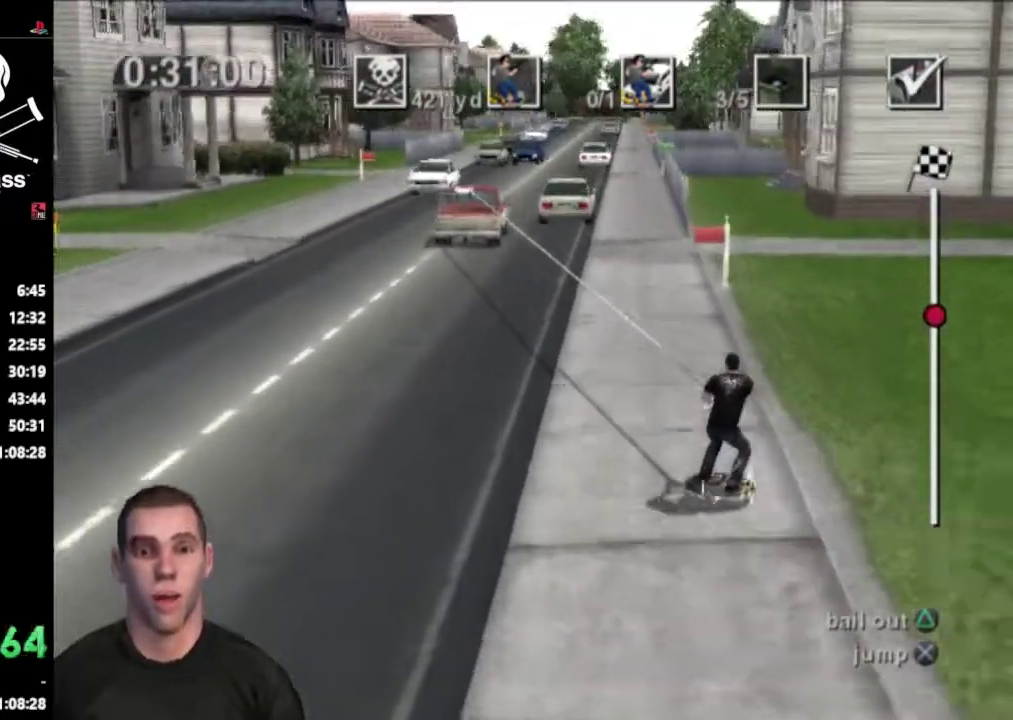
{"buttons": ["DPAD_RIGHT"], "events": [[283, "DPAD_RIGHT", "up"], [450, "DPAD_RIGHT", "down"]]}
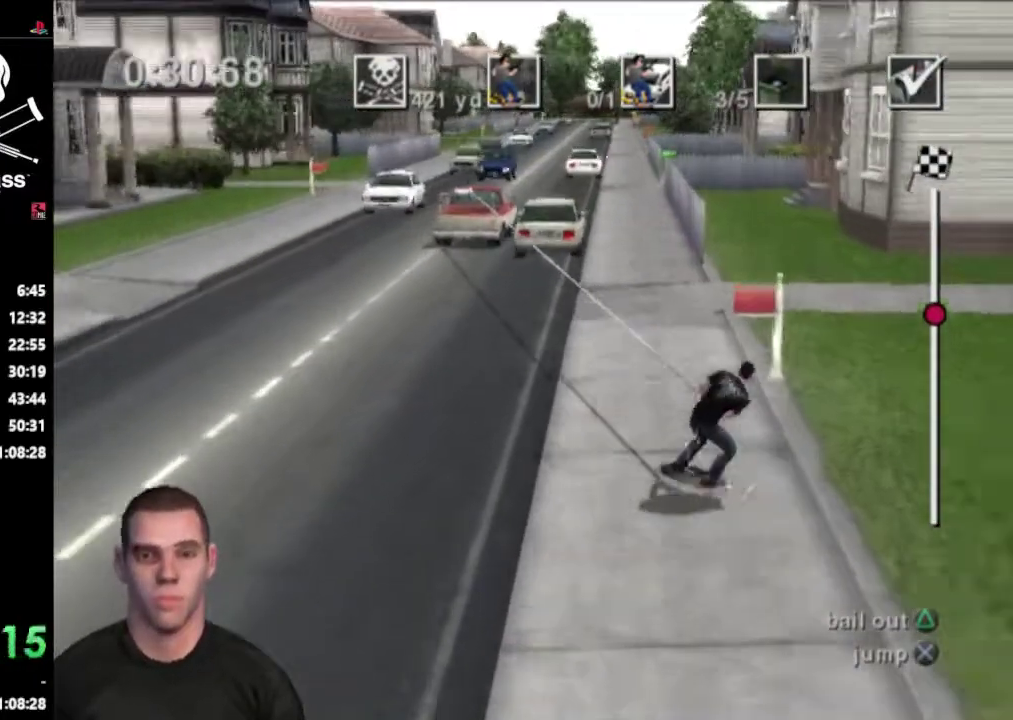
{"buttons": ["CROSS", "DPAD_RIGHT"], "events": [[467, "CROSS", "down"]]}
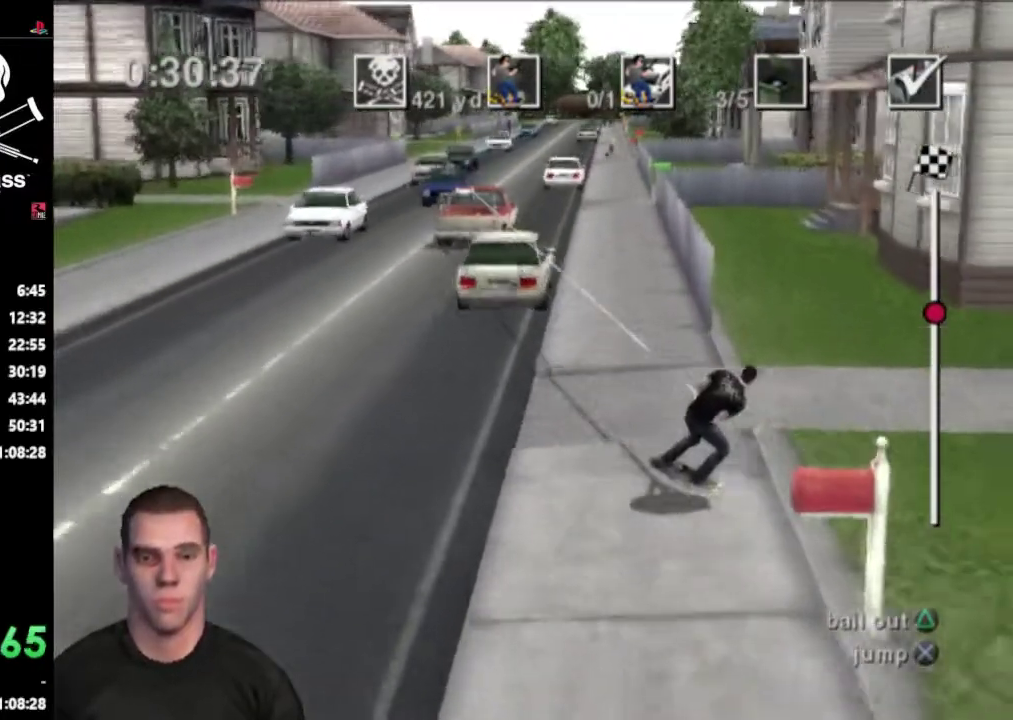
{"buttons": ["DPAD_UP", "DPAD_RIGHT"], "events": [[383, "CROSS", "up"], [417, "DPAD_UP", "down"]]}
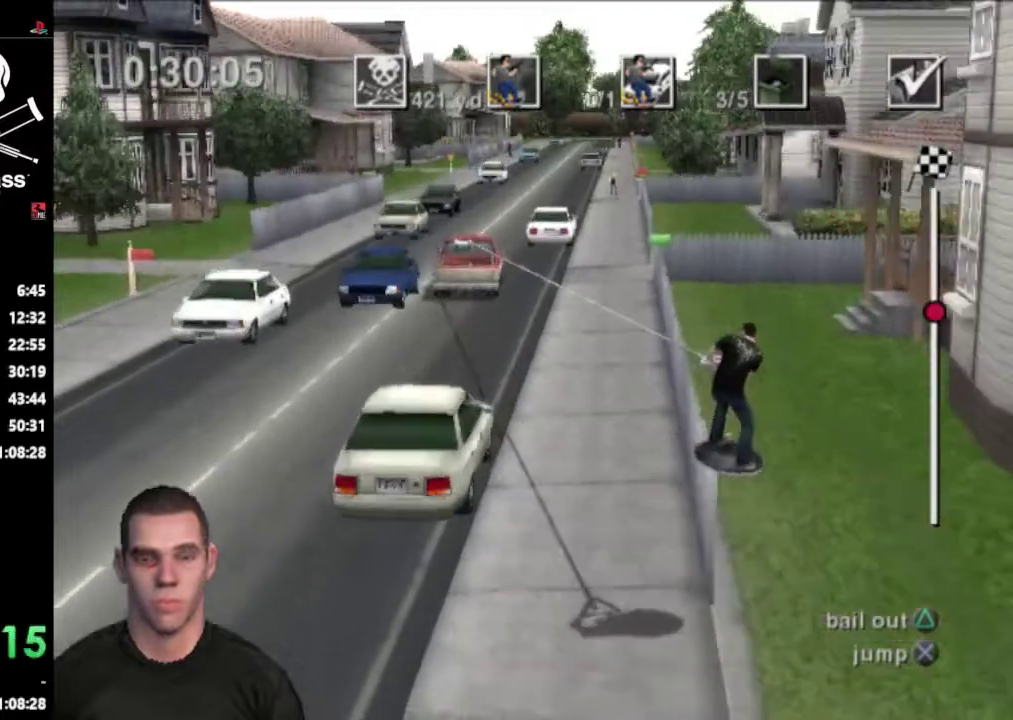
{"buttons": [], "events": [[33, "DPAD_UP", "up"], [50, "DPAD_RIGHT", "up"]]}
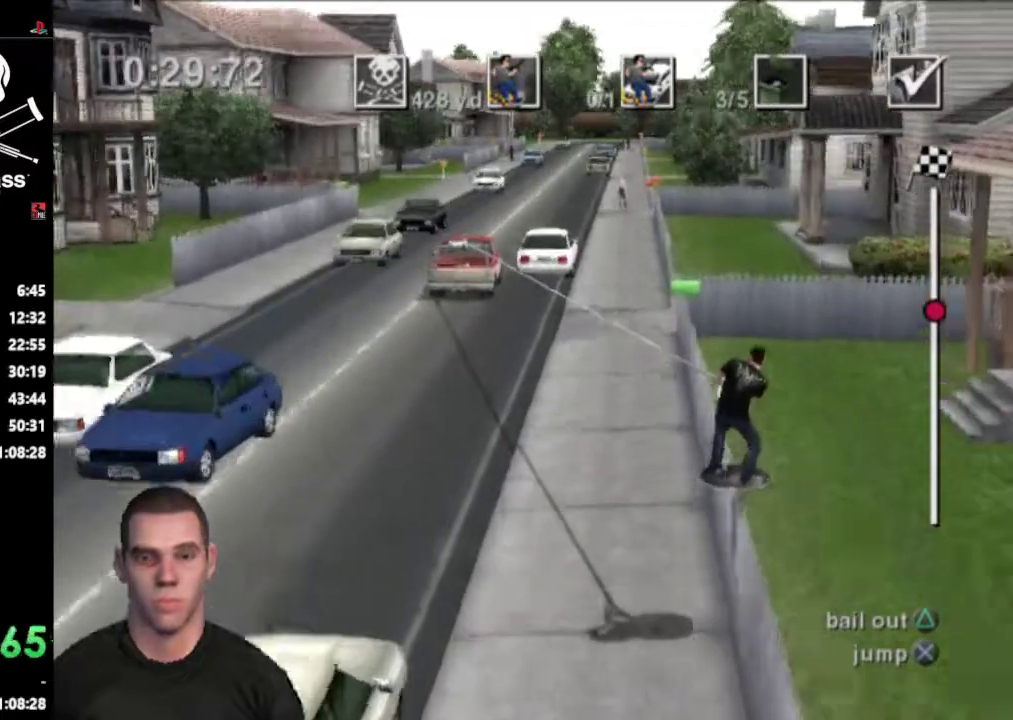
{"buttons": ["CROSS", "DPAD_RIGHT"], "events": [[167, "DPAD_RIGHT", "down"], [483, "CROSS", "down"]]}
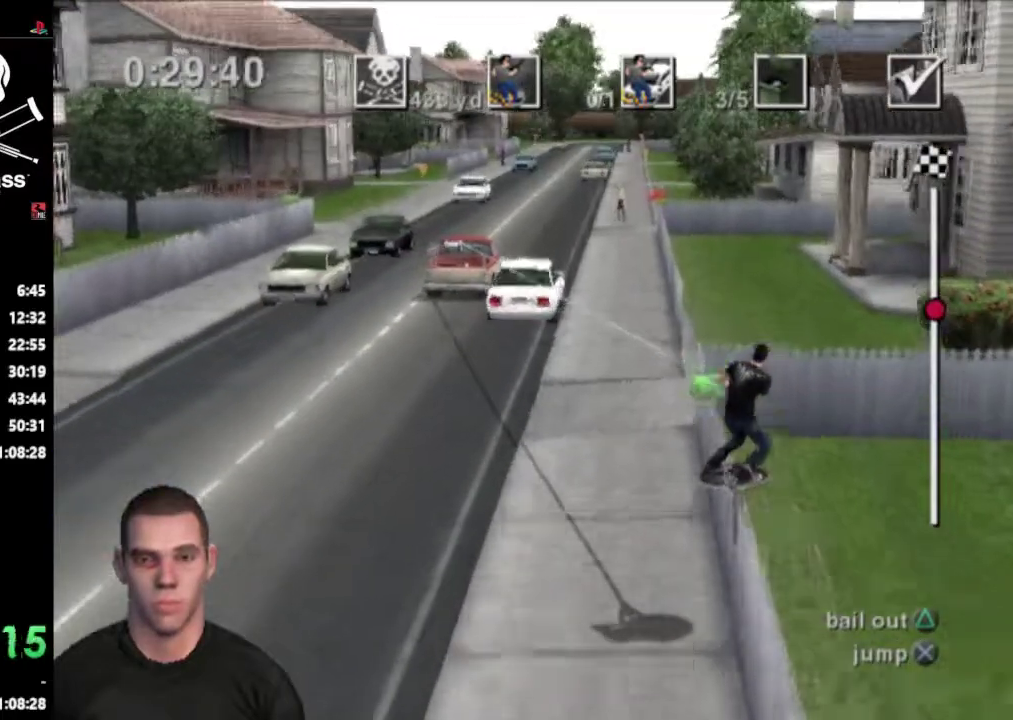
{"buttons": ["CROSS", "DPAD_RIGHT"], "events": []}
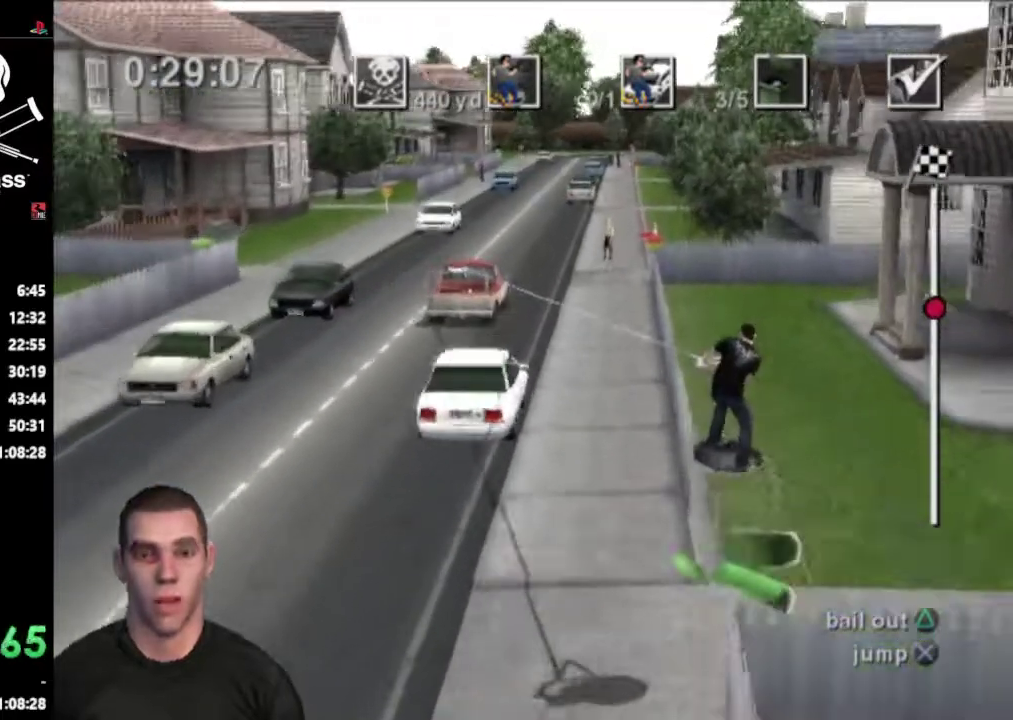
{"buttons": ["DPAD_RIGHT"], "events": [[217, "CROSS", "up"]]}
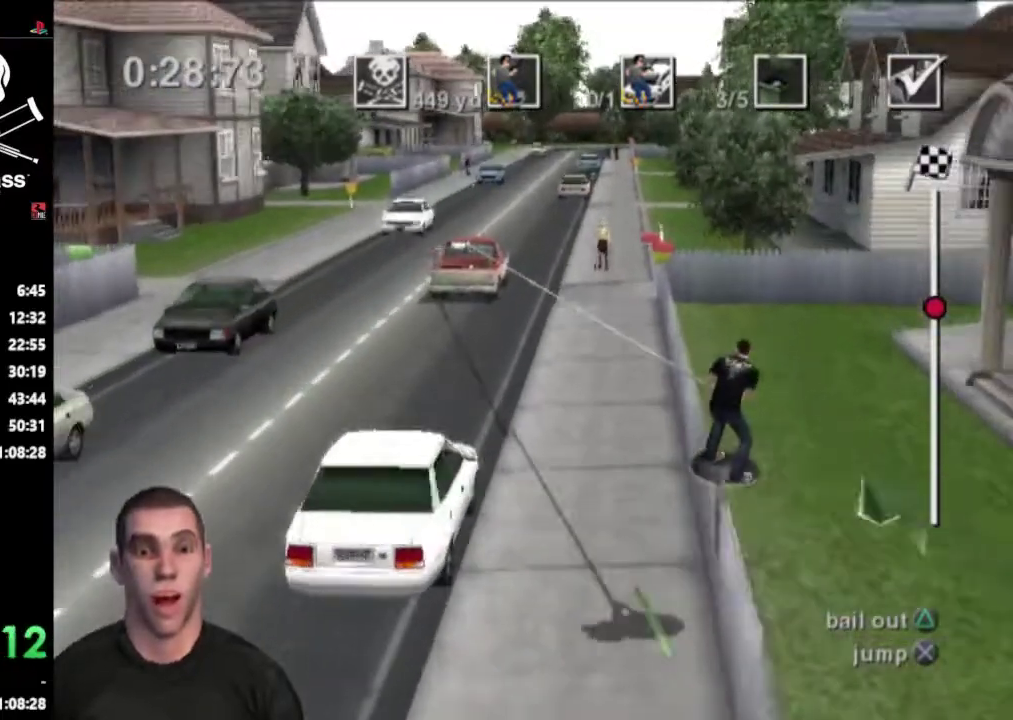
{"buttons": [], "events": [[500, "DPAD_RIGHT", "up"]]}
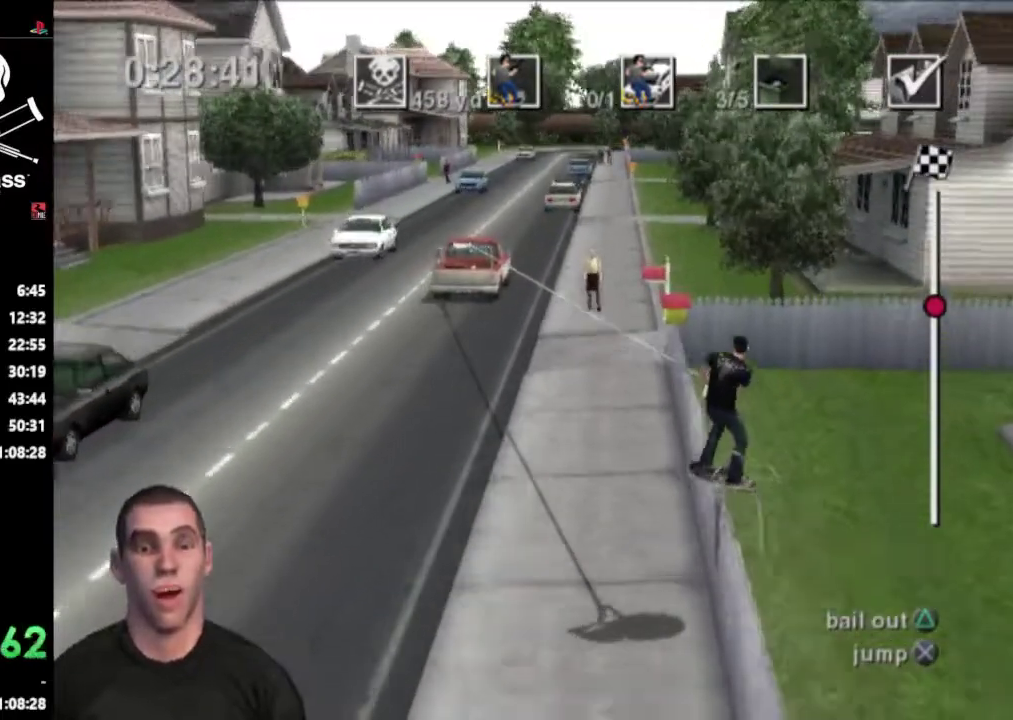
{"buttons": [], "events": []}
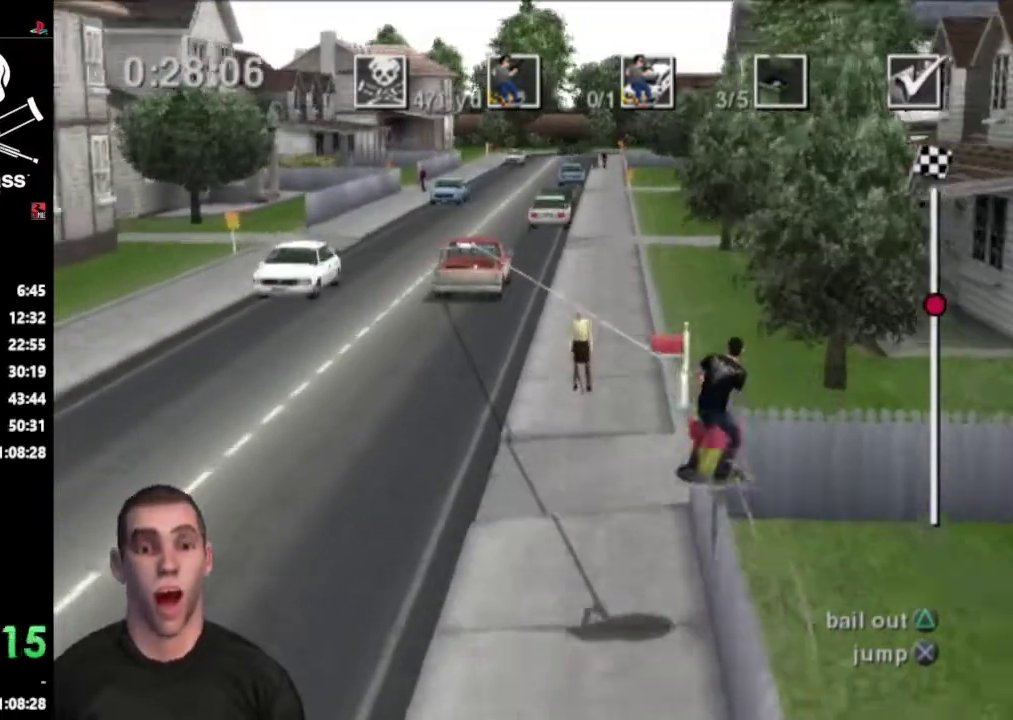
{"buttons": [], "events": []}
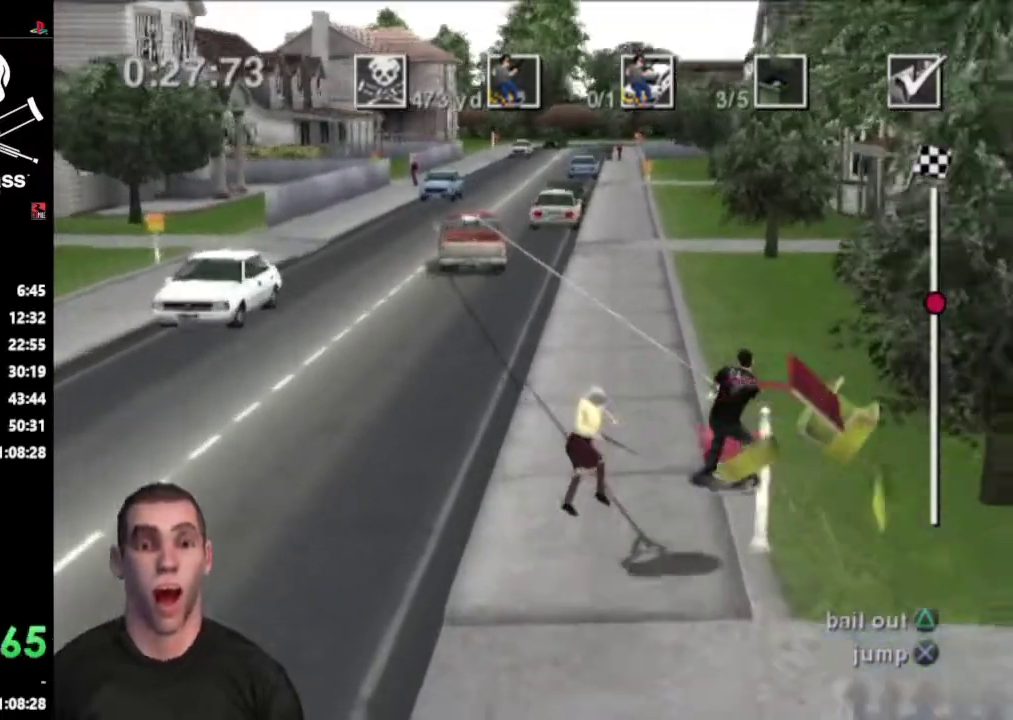
{"buttons": [], "events": []}
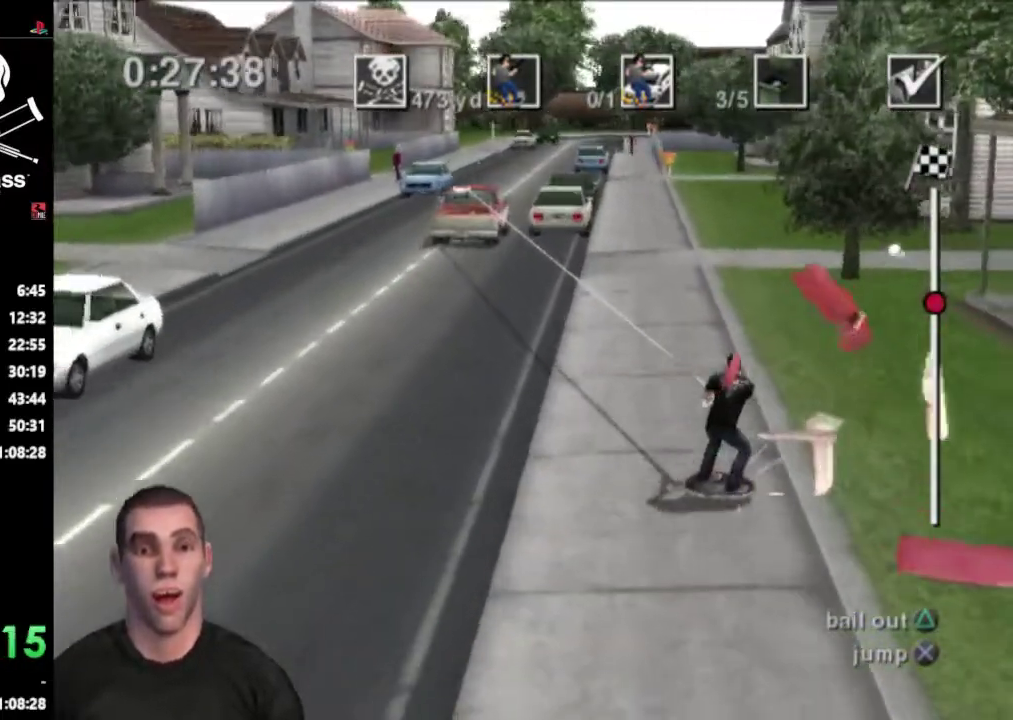
{"buttons": ["DPAD_RIGHT"], "events": [[117, "DPAD_RIGHT", "down"]]}